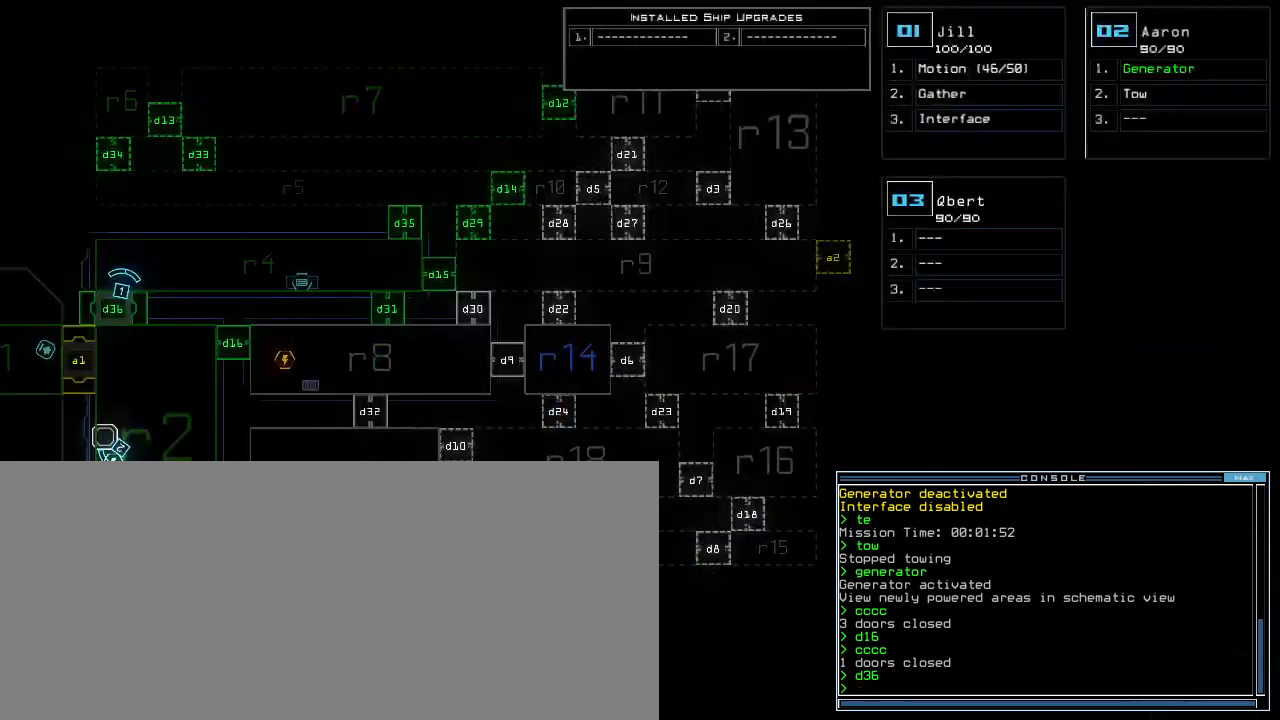
Gameplay with keyboard; each line is a JSON object with the keys held at the frame after it. "events" lists presses ("down") and releases ("up") of ".", "0", "1", "2", "3", "4", "5", "6", "7", "8", "9", "a", "b", "backspace", "c", "caps_lock", "comma", "ctrl_l", "ctrl_r", "d", "down", "e", "equals", "escape", "f", "f9", "g", "h", "i", "j", "k", "l", "left", "m", "minus", "n", "o", "p", "q", "quote", "r", "return", "right", "s", "semicolon", "shift_l", "shift_r", "space", "t", "tab", "tilde", "u", "up", "v", "w", "x", "y" and "z" between this image and that frame as [ms after this image, input, new state], when the widget could be followed in between. No other keys are recorded. Mouse input is not recorded.
{"keys": [], "events": [[320, "right", "down"], [400, "right", "up"]]}
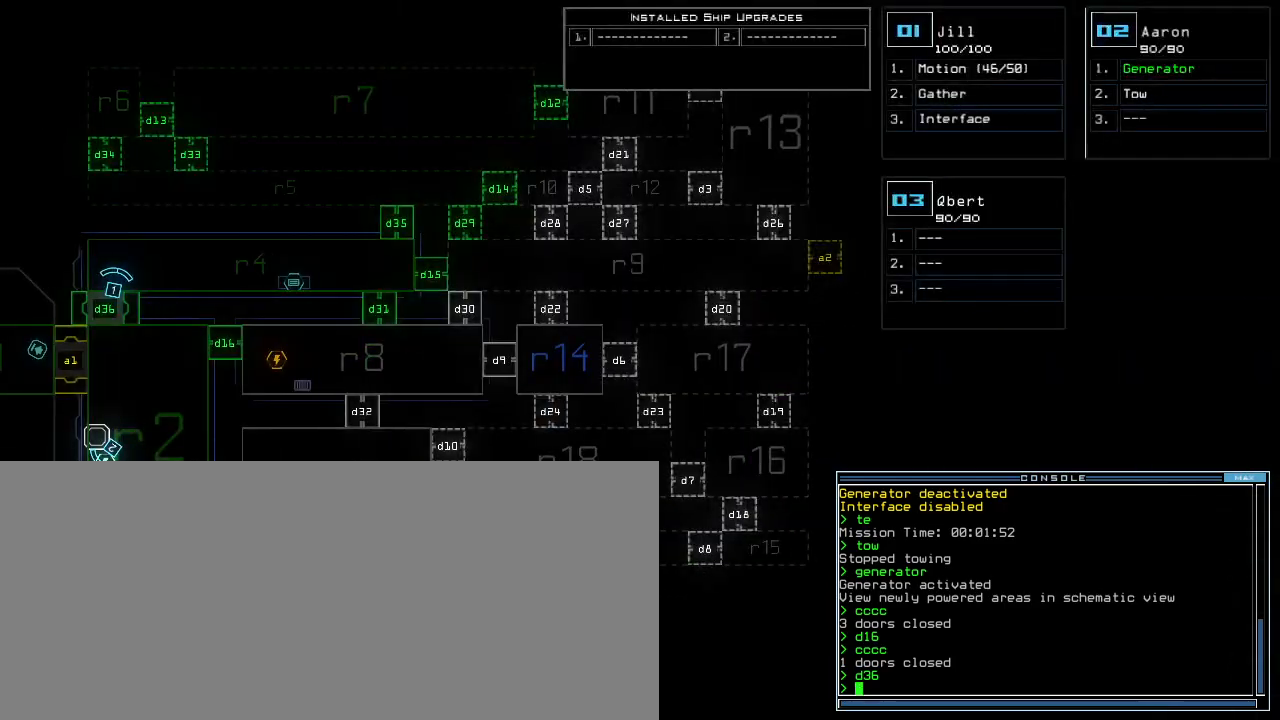
{"keys": [], "events": [[20, "f", "down"], [100, "f", "up"], [100, "space", "down"], [220, "space", "up"], [380, "r", "down"], [440, "r", "up"]]}
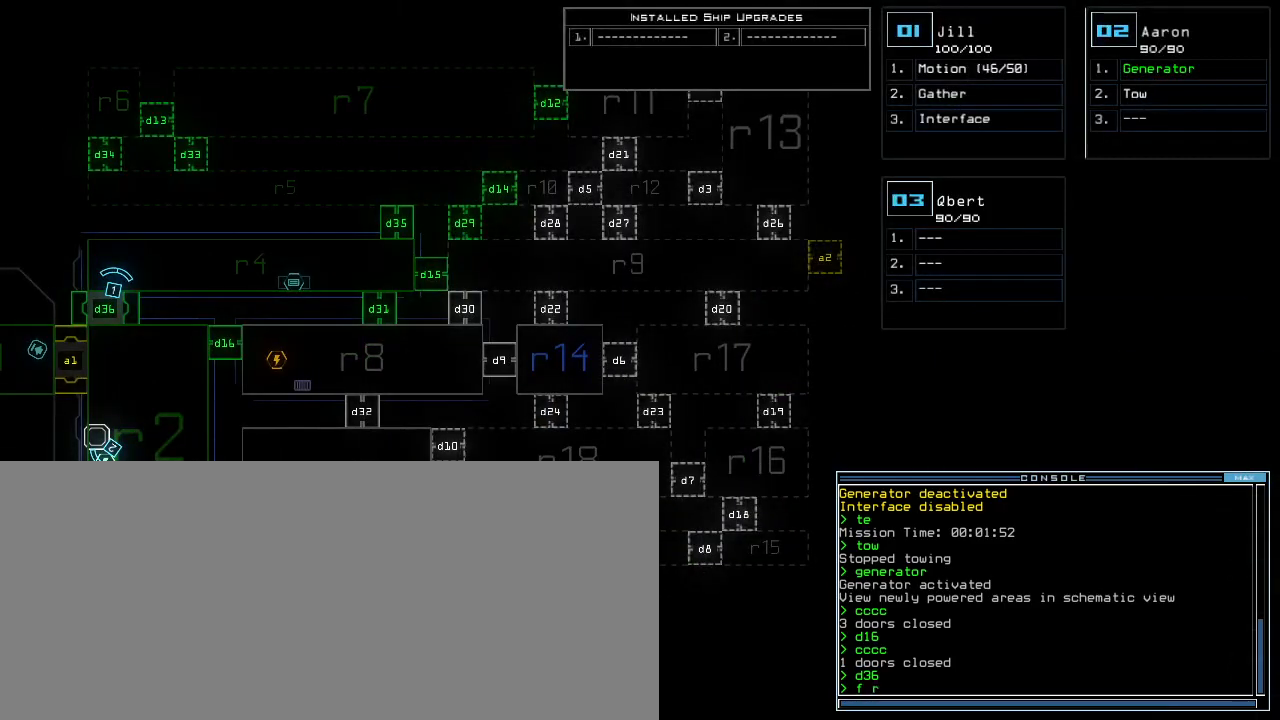
{"keys": [], "events": [[220, "8", "down"], [300, "8", "up"], [400, "return", "down"], [480, "return", "up"]]}
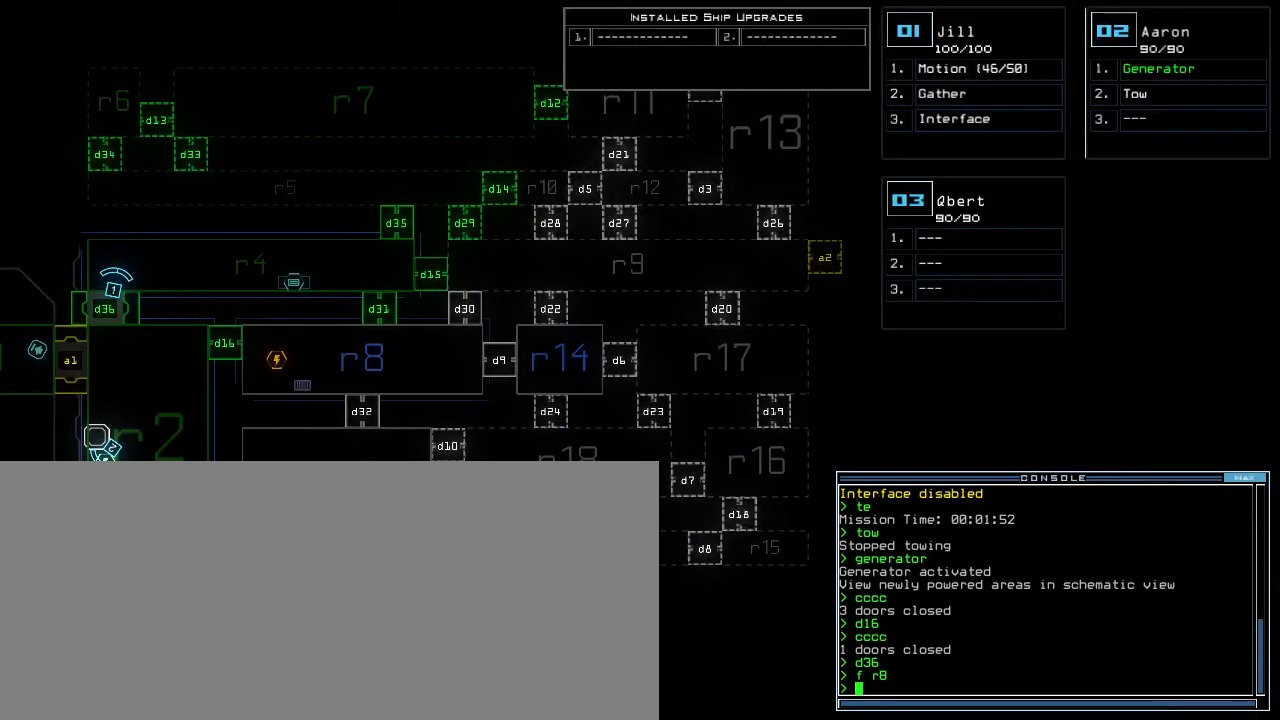
{"keys": [], "events": []}
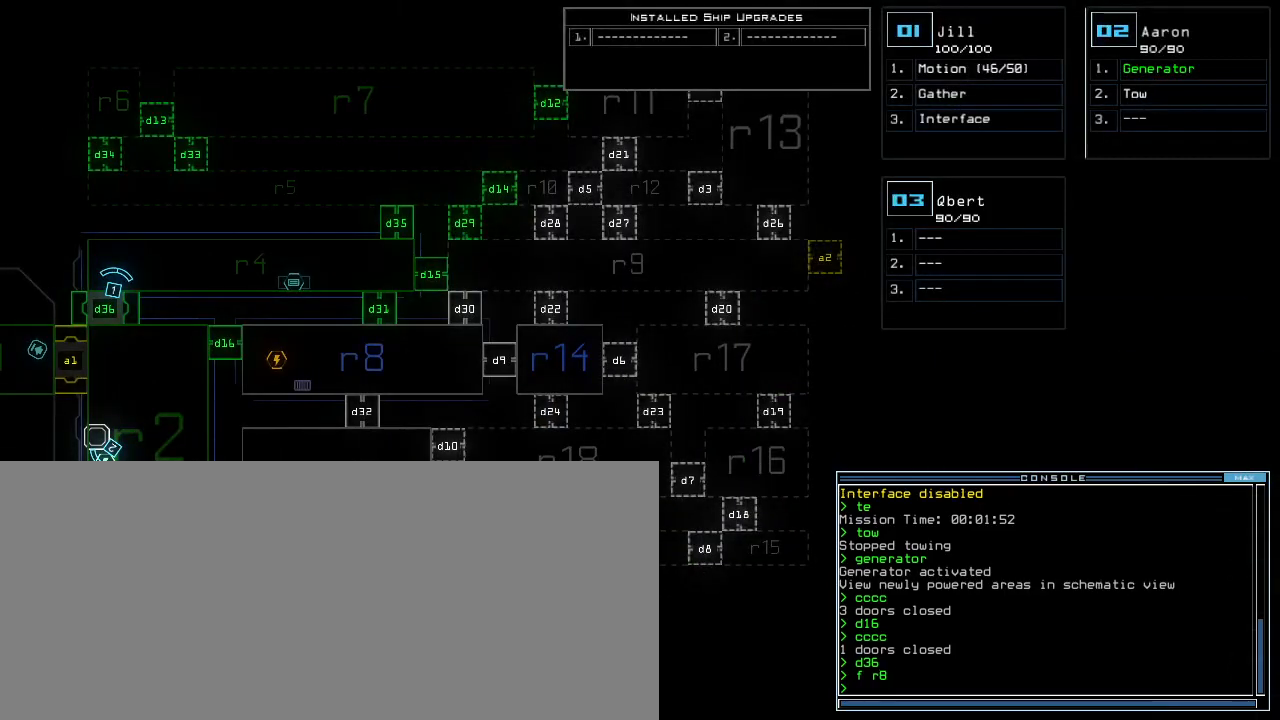
{"keys": [], "events": [[420, "1", "down"], [480, "1", "up"]]}
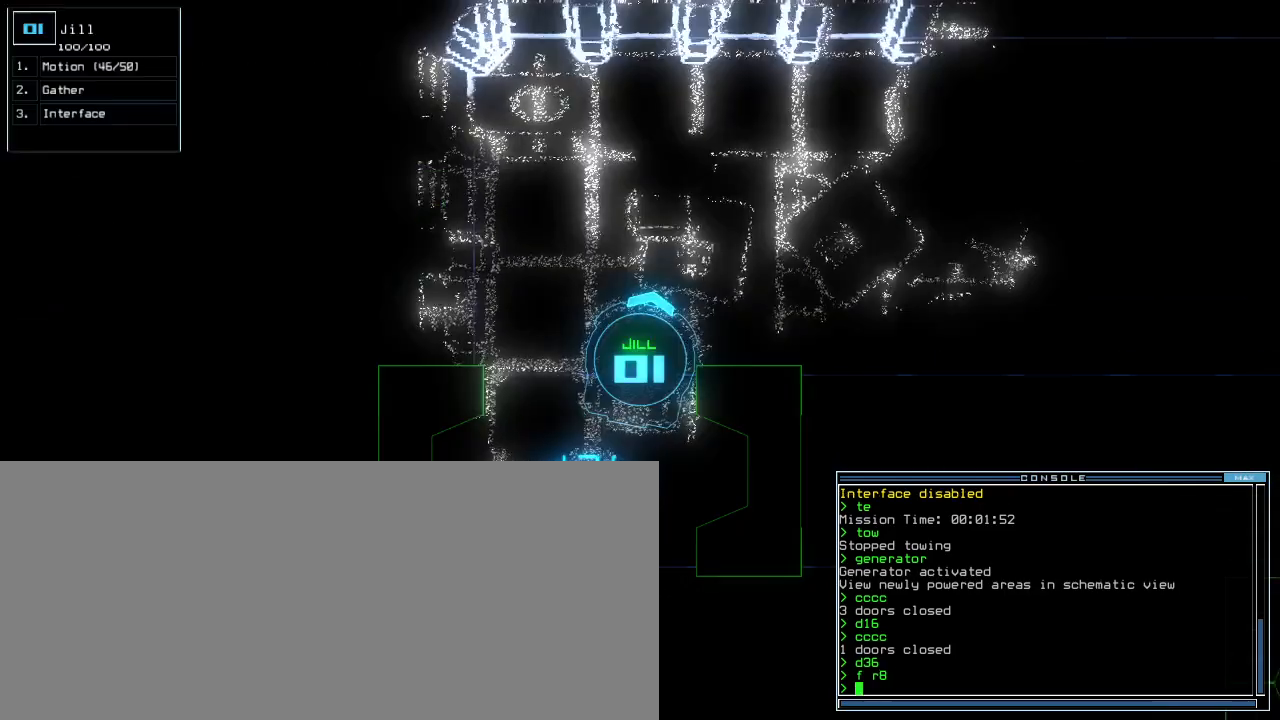
{"keys": ["right"], "events": [[280, "right", "down"]]}
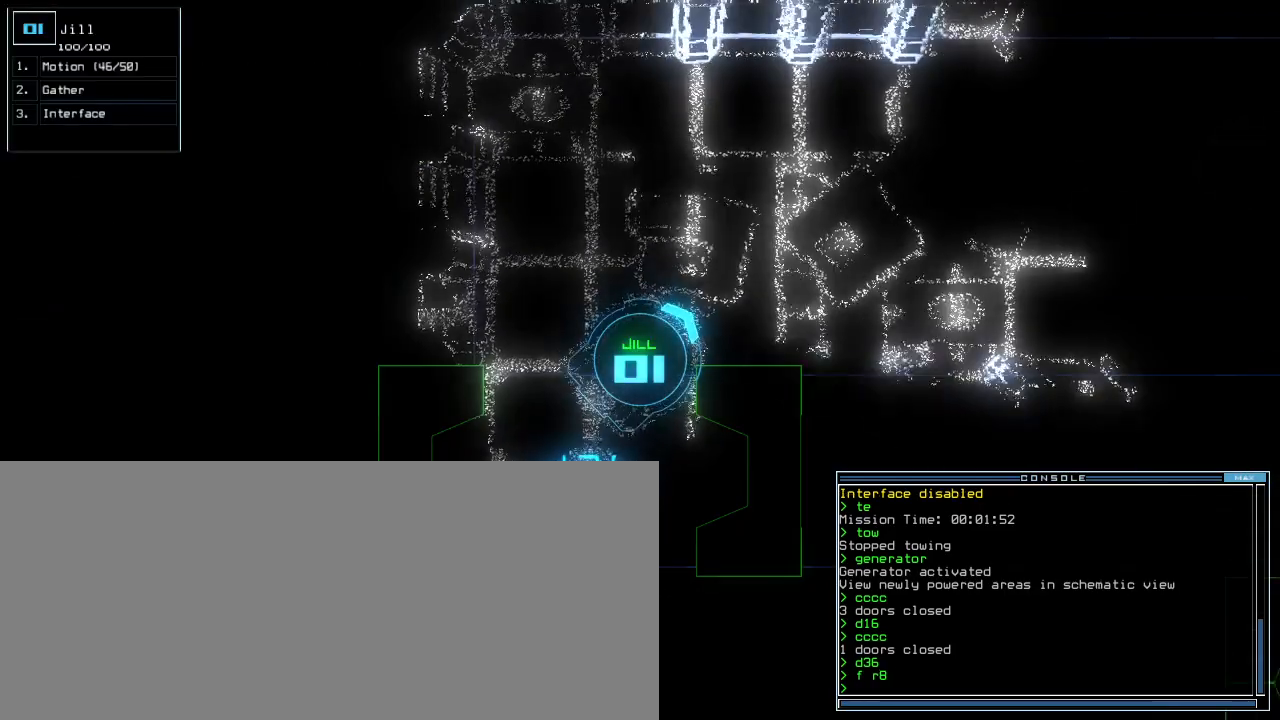
{"keys": ["right"], "events": []}
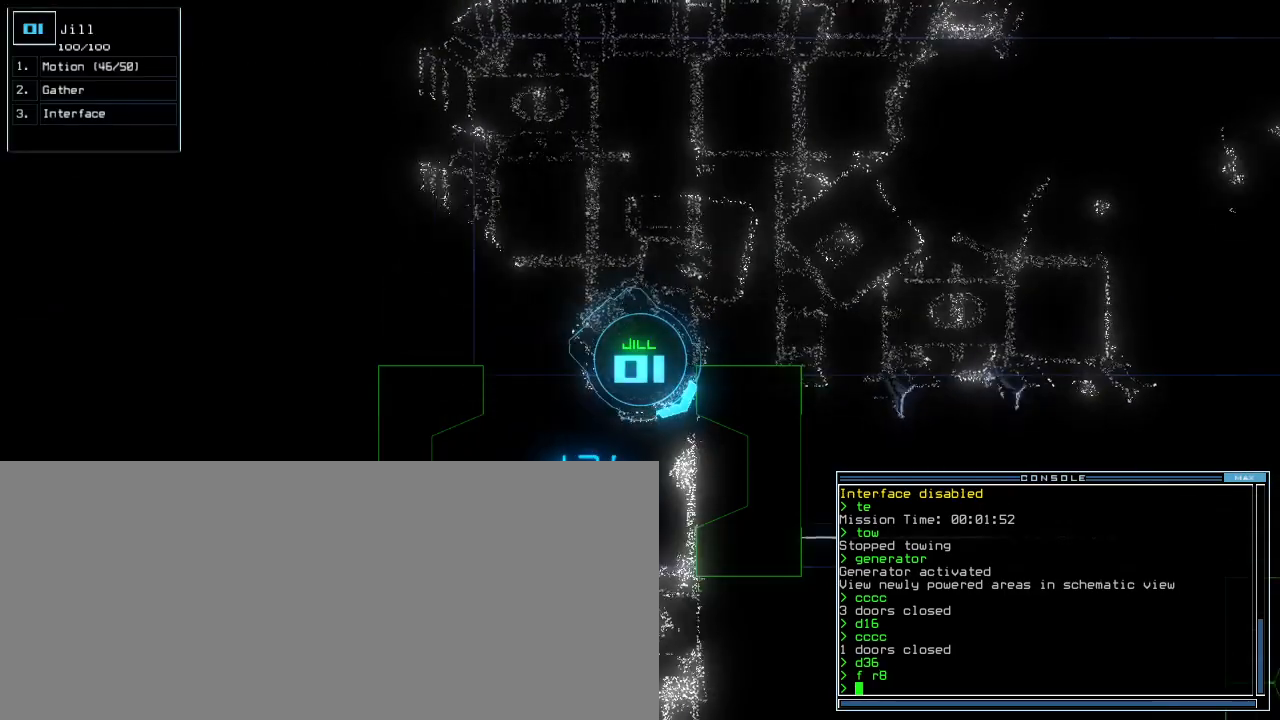
{"keys": ["up"], "events": [[380, "up", "down"], [400, "right", "up"]]}
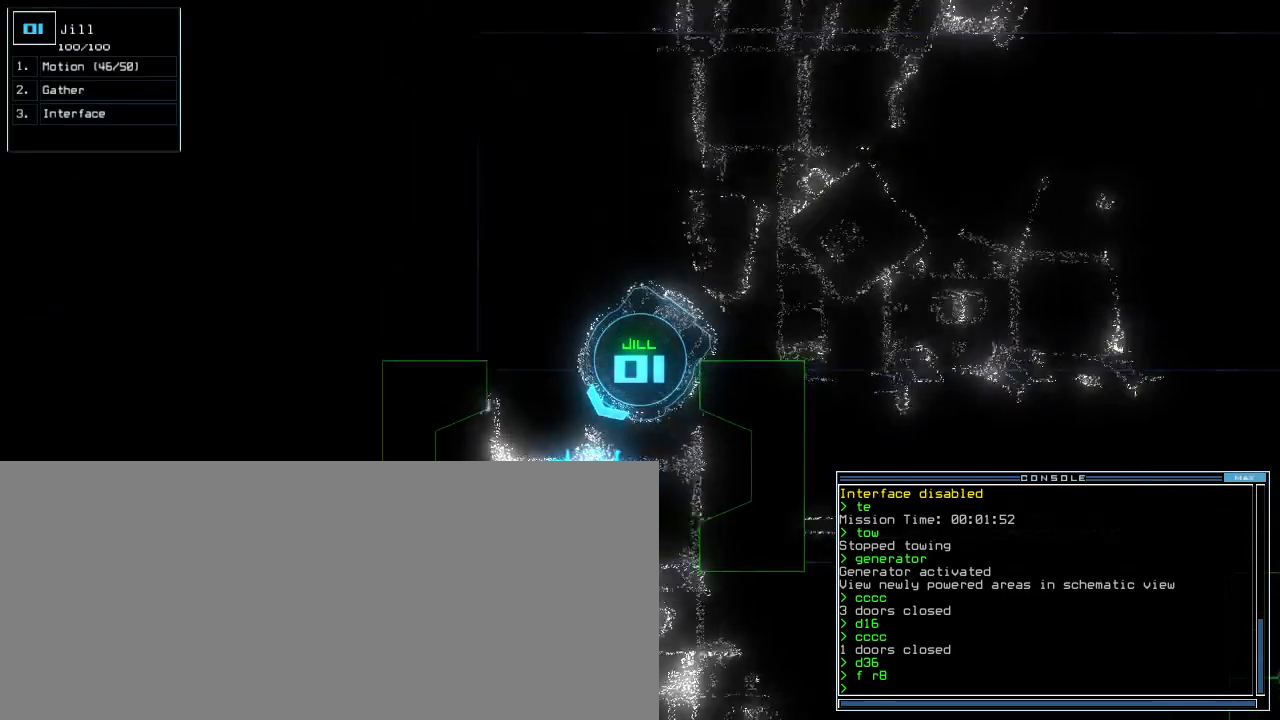
{"keys": ["left", "up"], "events": [[300, "d", "down"], [380, "d", "up"], [400, "left", "down"]]}
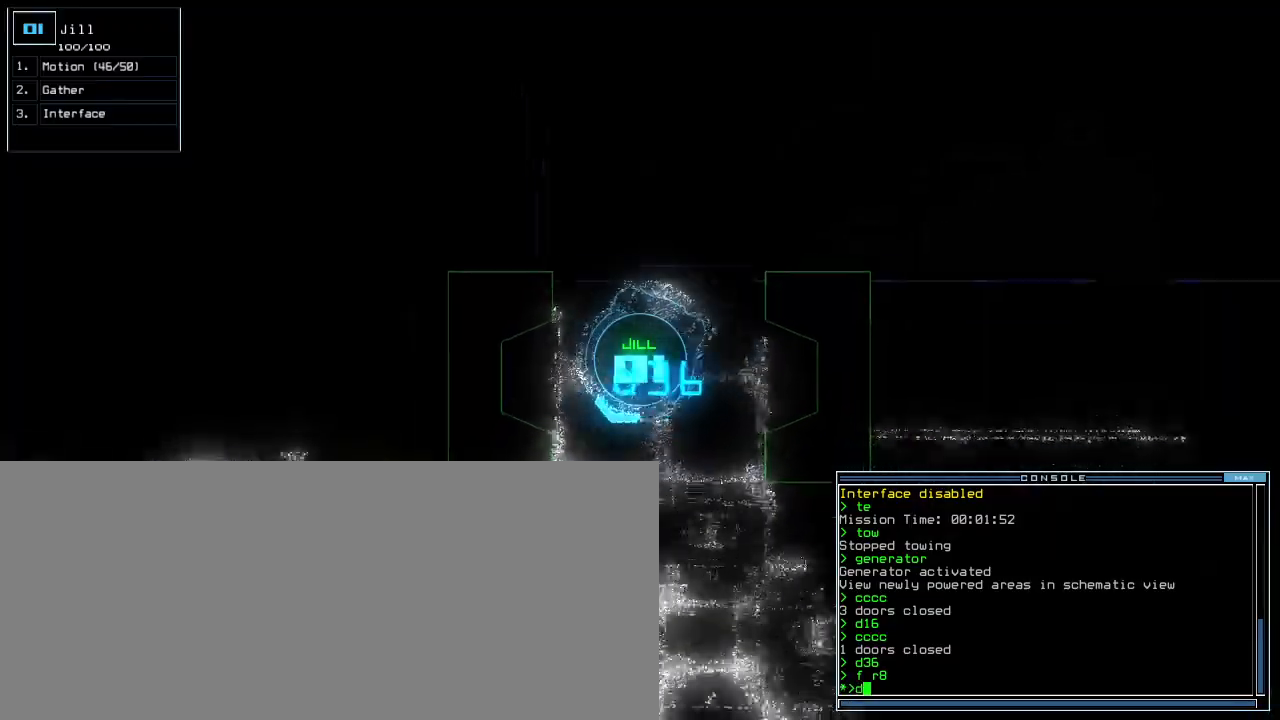
{"keys": ["up"], "events": [[40, "3", "down"], [40, "left", "up"], [120, "3", "up"], [320, "shift_r", "down"], [360, "left", "down"], [380, "shift_r", "up"], [460, "left", "up"]]}
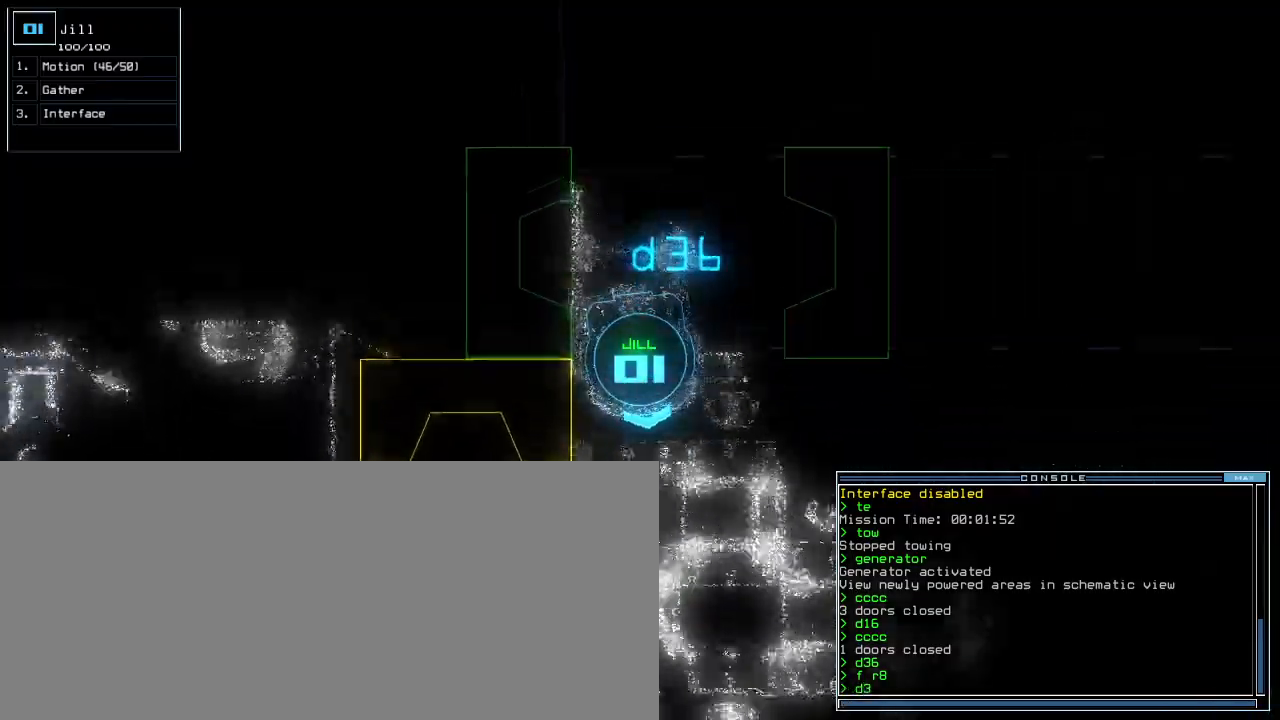
{"keys": ["return", "up"], "events": [[120, "6", "down"], [220, "6", "up"], [400, "return", "down"]]}
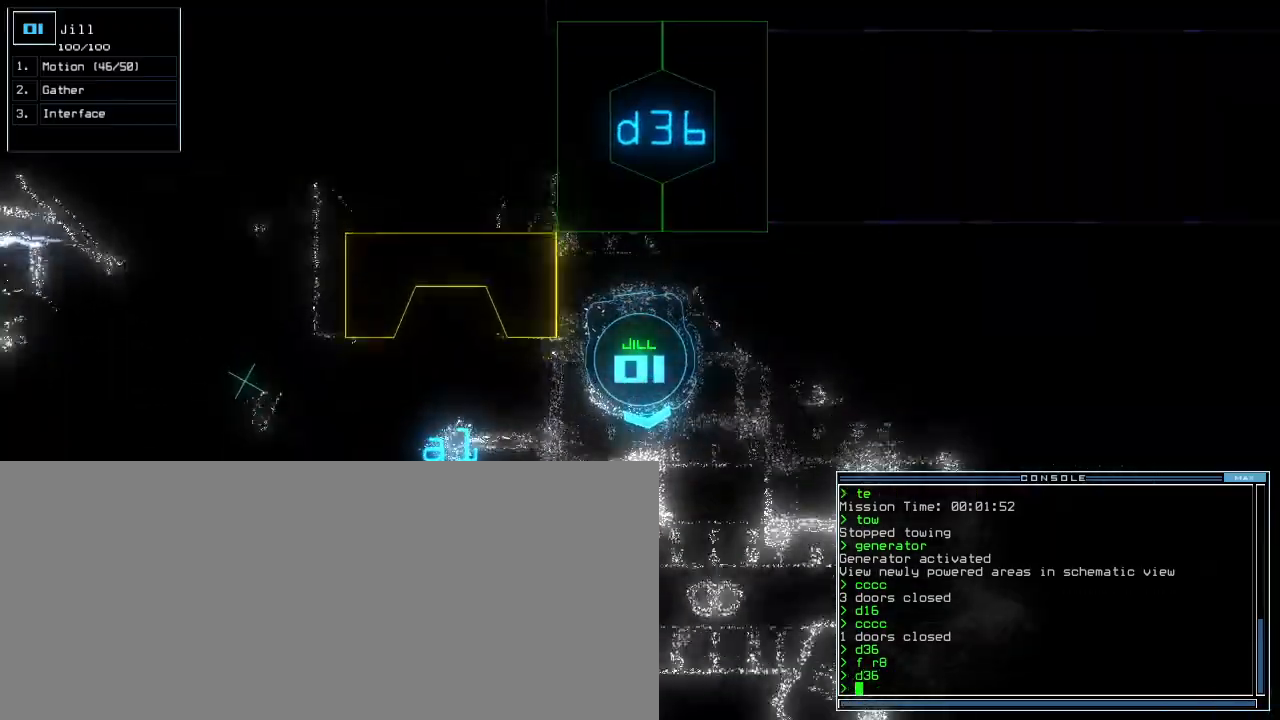
{"keys": ["right", "up"], "events": [[20, "return", "up"], [40, "left", "down"], [260, "left", "up"], [480, "right", "down"]]}
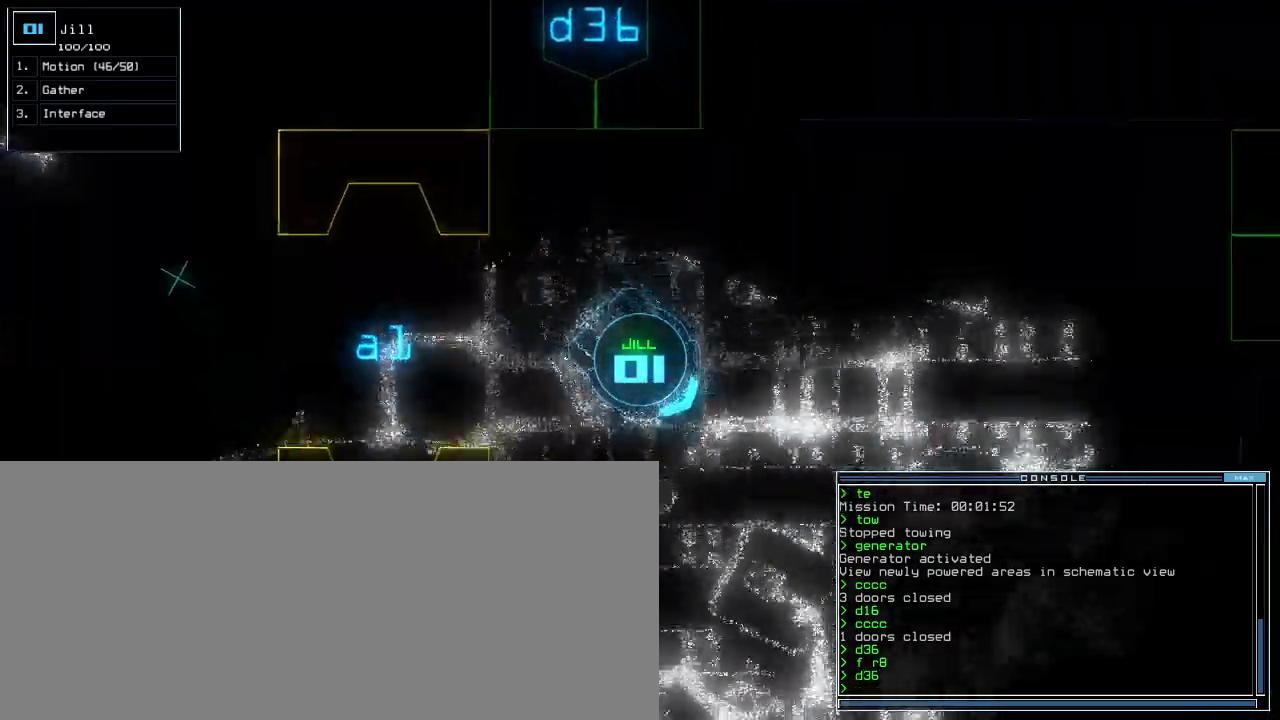
{"keys": ["up"], "events": [[60, "right", "up"]]}
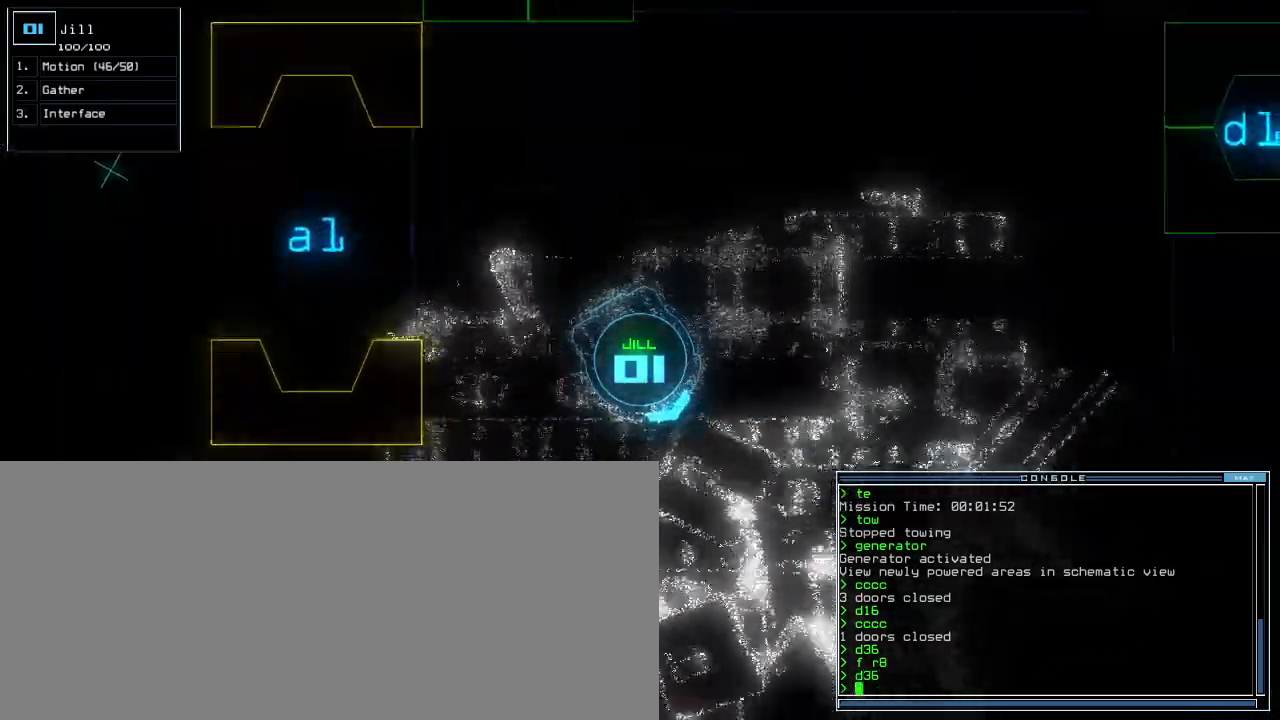
{"keys": ["up"], "events": [[80, "right", "down"], [100, "right", "up"]]}
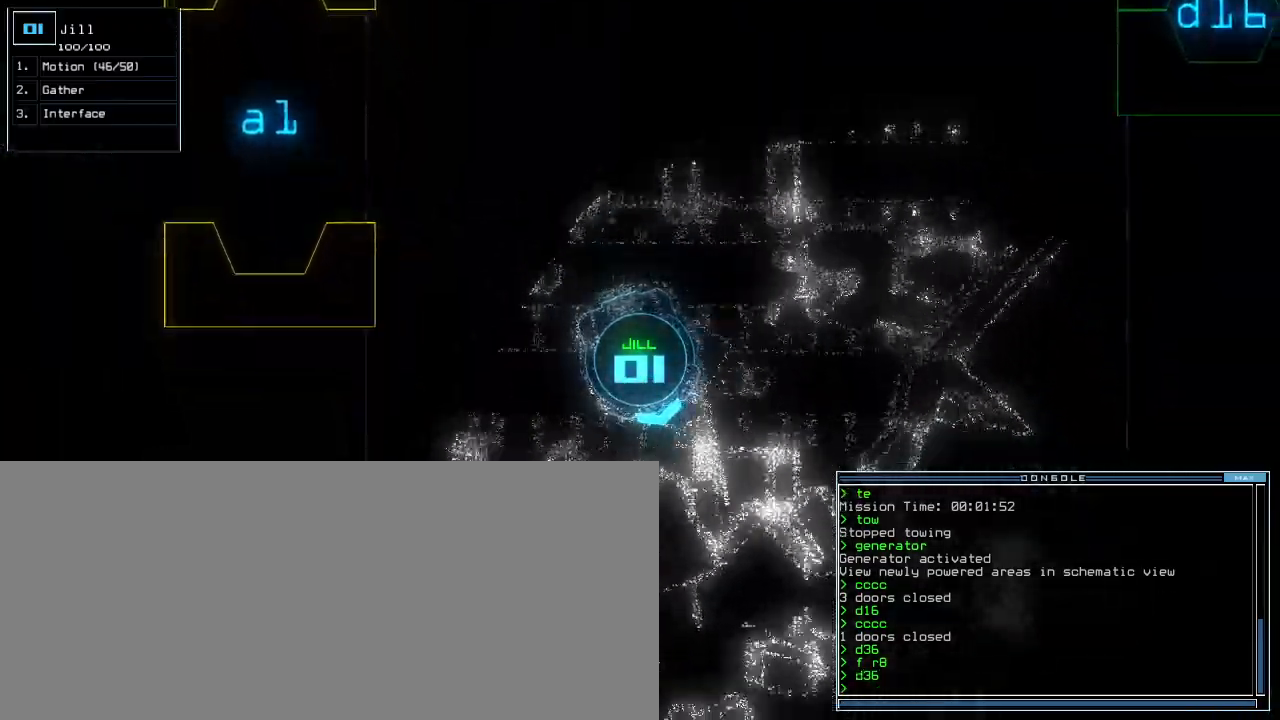
{"keys": ["right"]}
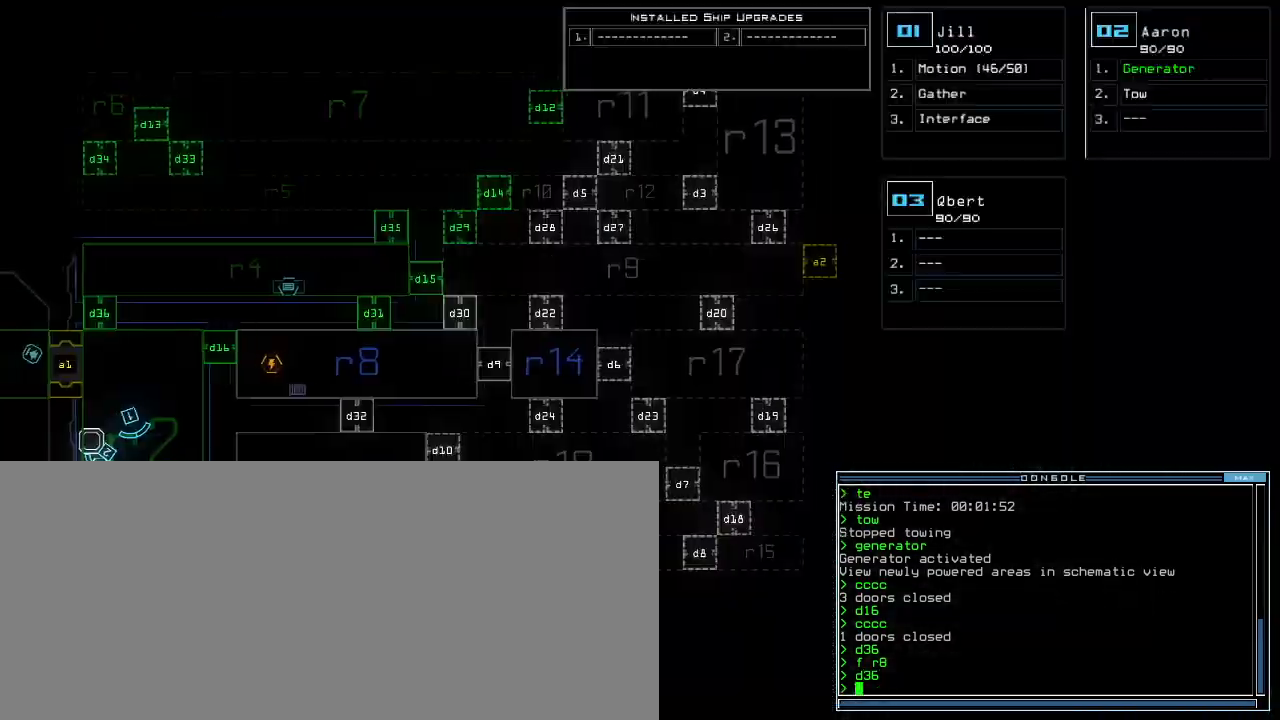
{"keys": ["space", "up"], "events": [[300, "right", "up"], [500, "space", "down"], [500, "up", "down"]]}